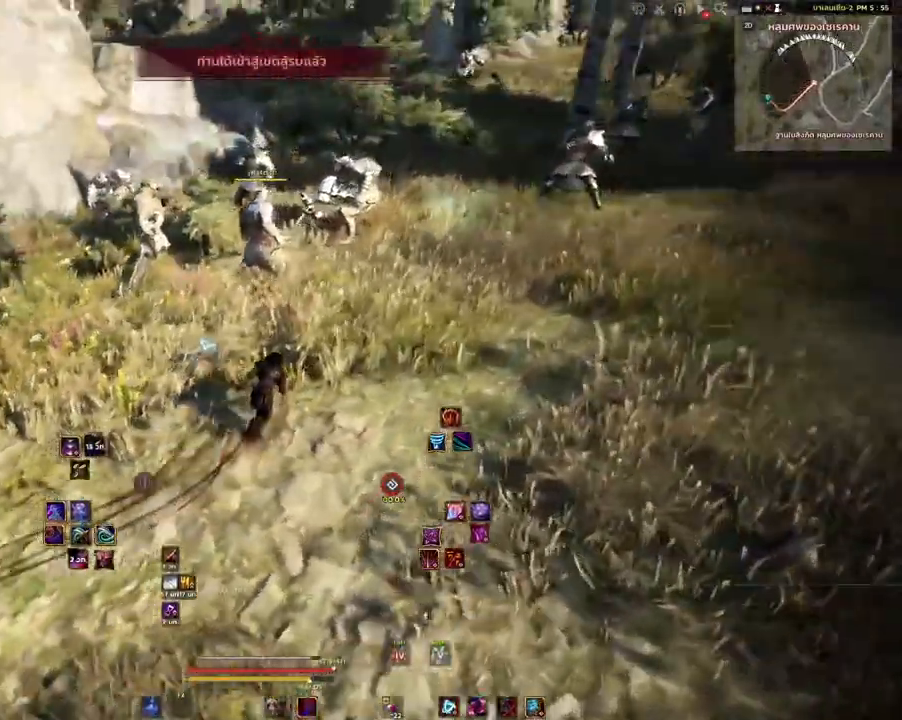
Gameplay with keyboard and mouse; each line is a JSON object with the keys and mouse buttons held at the frame after it. "events" lists presses ("down") and releases ("up") of "a", "d", "e", "f4", "q", "s", "shift", "space", "w", "mouse_left", "mouse_right", "mouse_mb4" and "mouse_mb5" between this image and that frame as [ms after this image, input, new state], when the widget could be followed in between. "mouse_left", "mouse_right", "mouse_mb4", "mouse_mb5" = the "left", "right", "mb4", "mb5" buttons of the "mouse" list. No other keys are recorded. Mouse movement is not recorded.
{"keys": ["d"], "mouse": [], "events": [[50, "w", "up"], [200, "mouse_mb5", "down"], [333, "mouse_mb5", "up"]]}
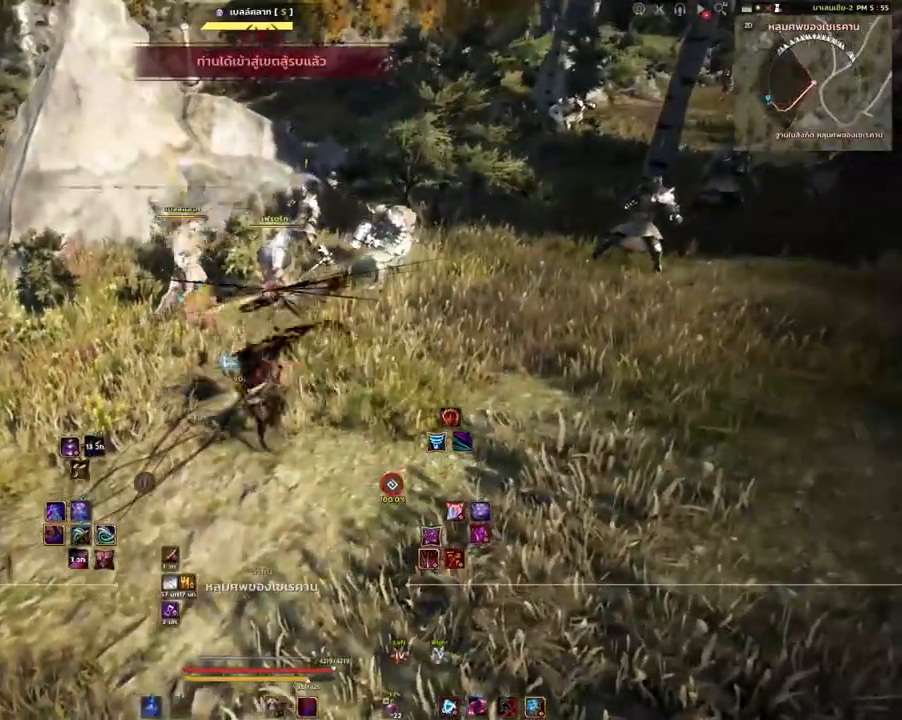
{"keys": ["d", "w"], "mouse": ["mb4"], "events": [[317, "w", "down"], [467, "mouse_mb4", "down"]]}
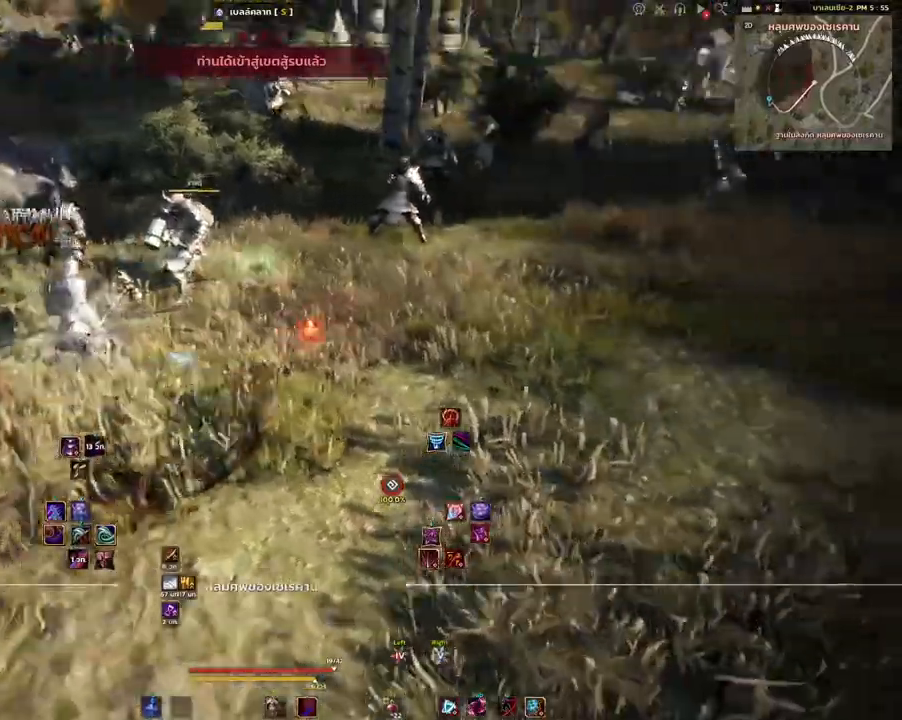
{"keys": ["d"], "mouse": ["left"], "events": [[100, "mouse_mb4", "up"], [417, "w", "up"], [500, "mouse_left", "down"]]}
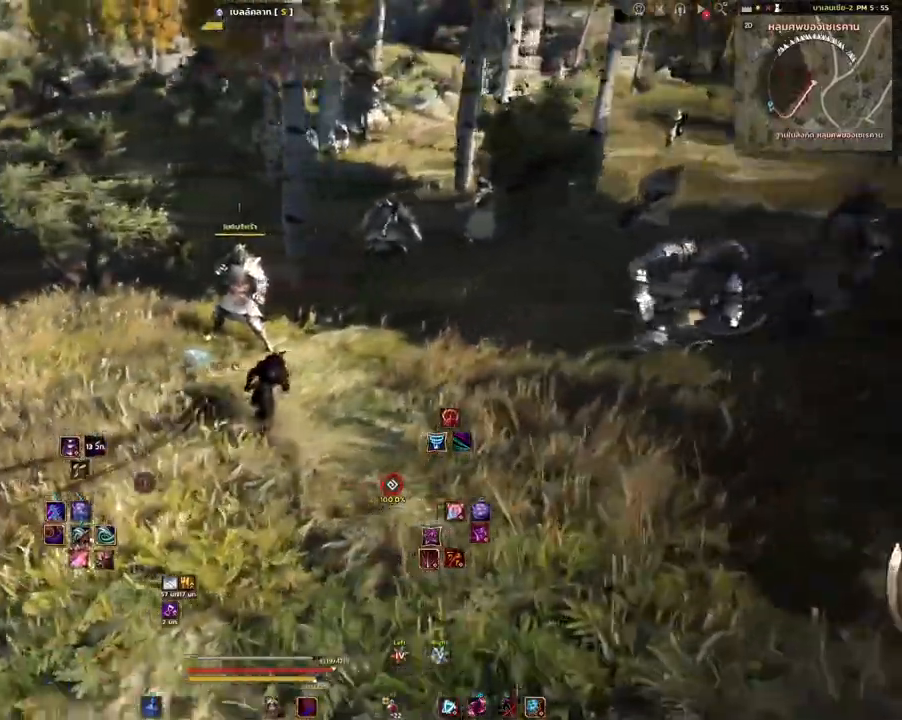
{"keys": ["d", "w"], "mouse": [], "events": [[50, "w", "down"], [200, "mouse_left", "up"]]}
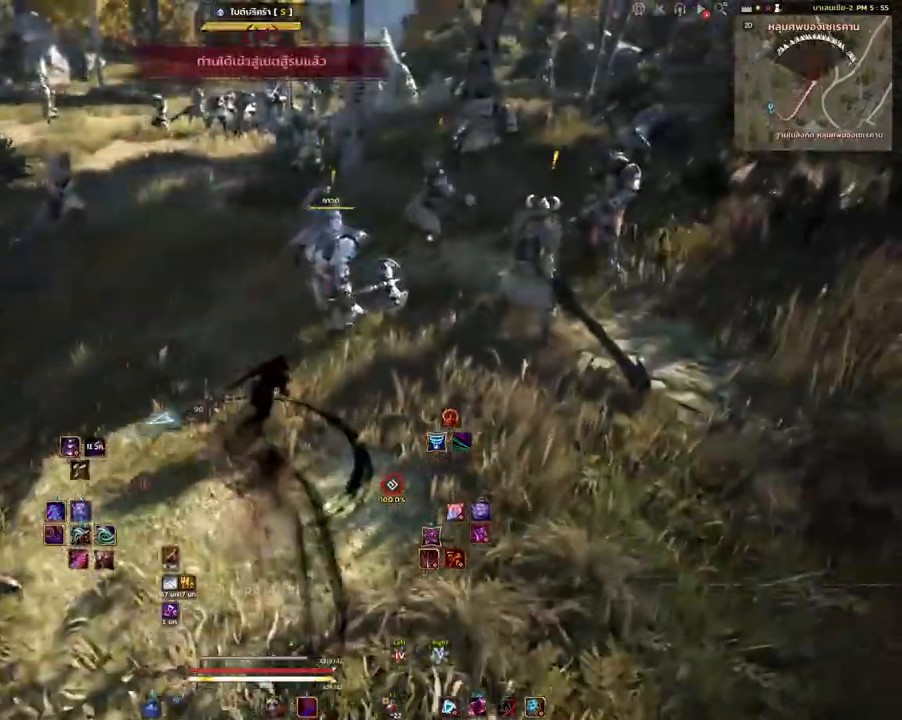
{"keys": ["d", "w"], "mouse": [], "events": []}
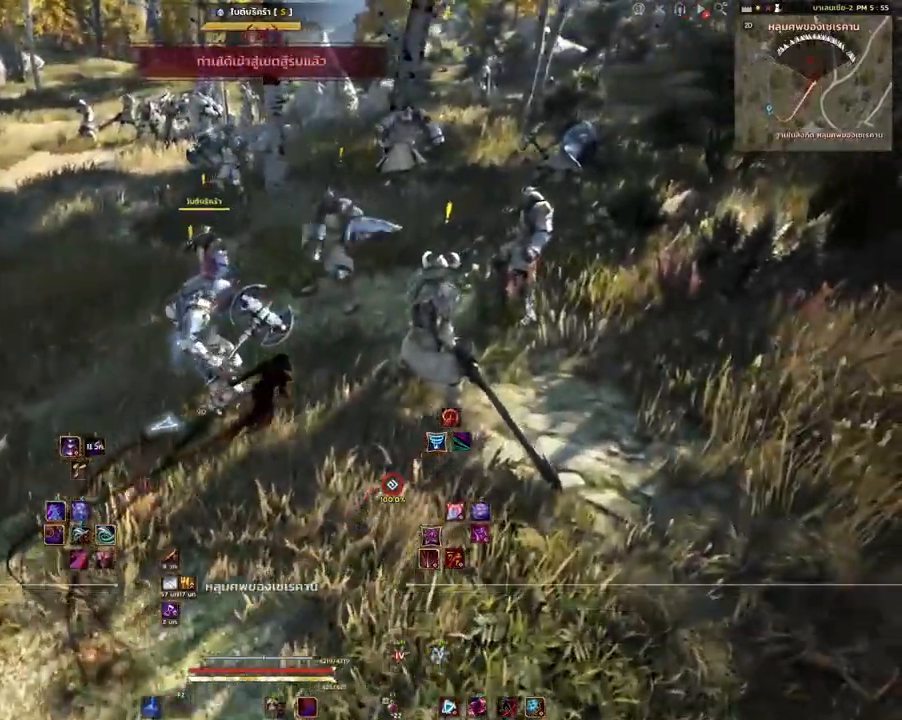
{"keys": ["a"], "mouse": [], "events": [[150, "w", "up"], [200, "a", "down"], [200, "d", "up"]]}
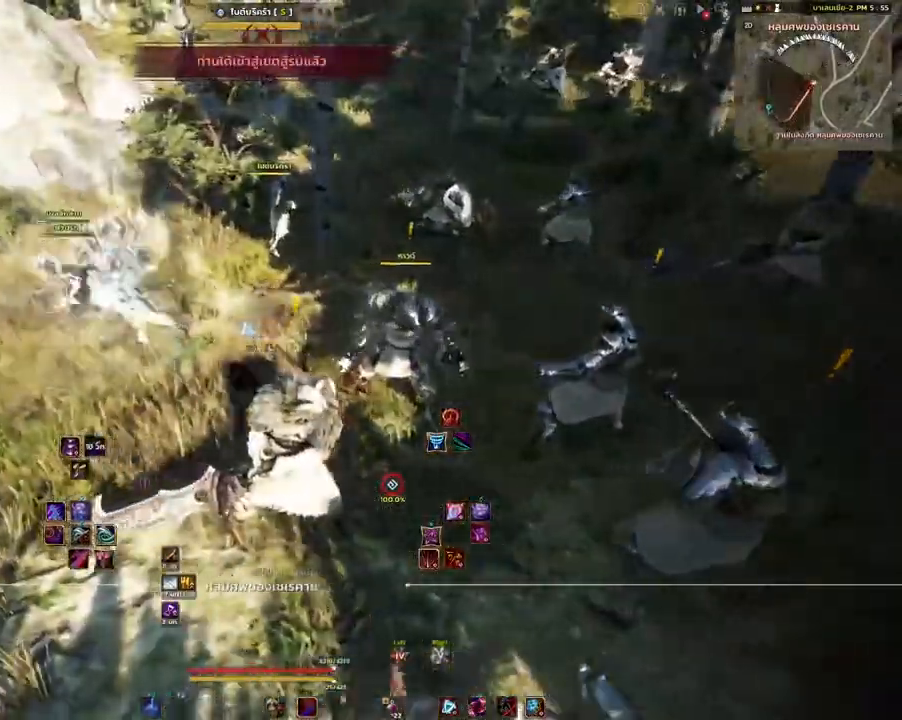
{"keys": ["d"], "mouse": [], "events": [[117, "a", "up"], [183, "d", "down"]]}
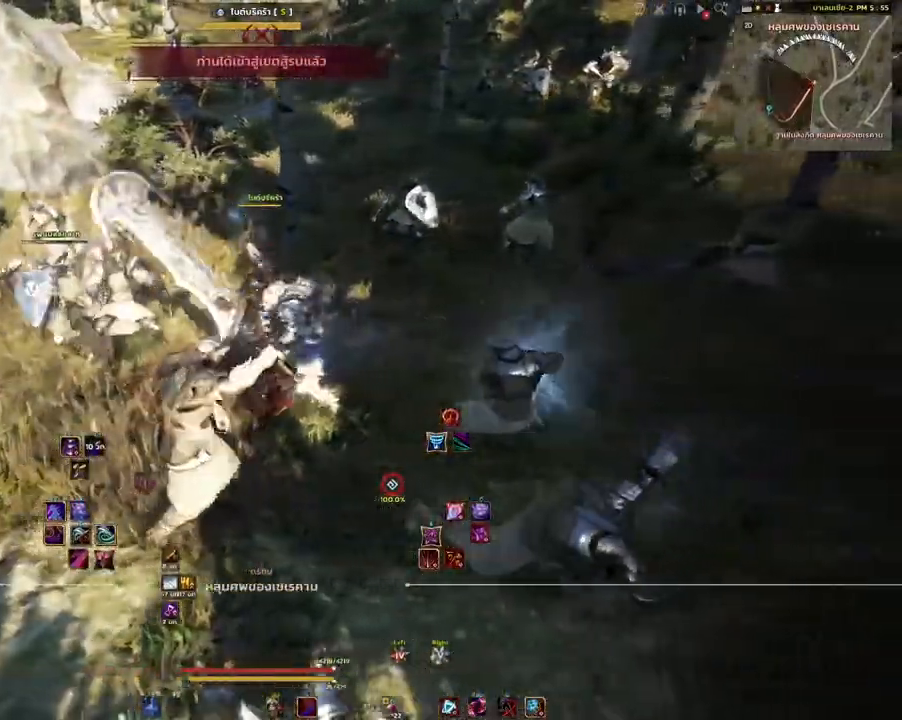
{"keys": ["d"], "mouse": [], "events": [[100, "q", "down"], [267, "q", "up"], [283, "d", "up"], [367, "d", "down"]]}
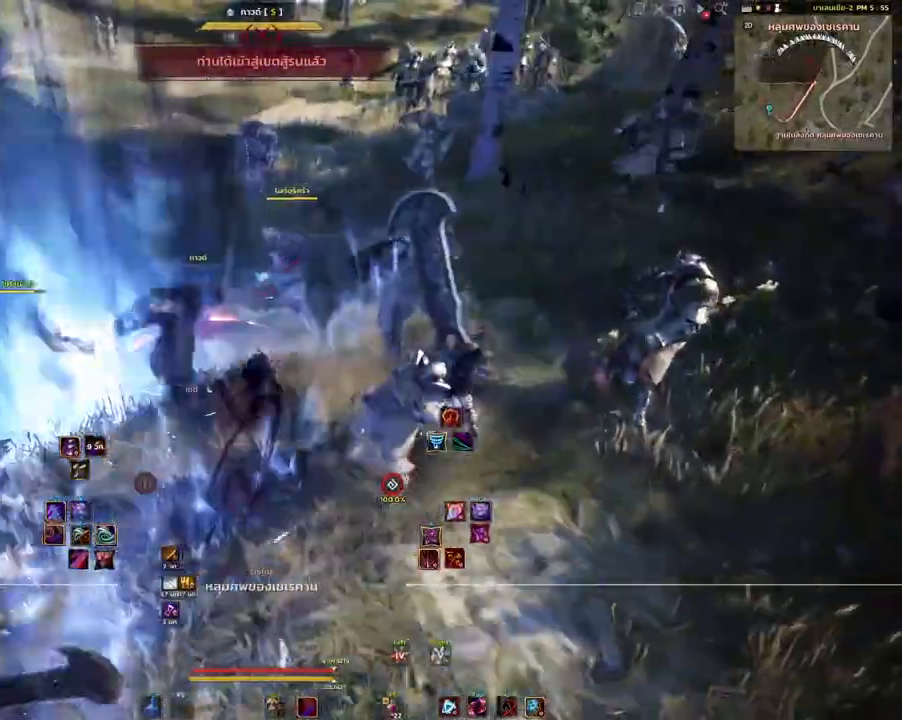
{"keys": ["shift"], "mouse": ["mb4"], "events": [[100, "d", "up"], [133, "shift", "down"], [167, "mouse_mb4", "down"]]}
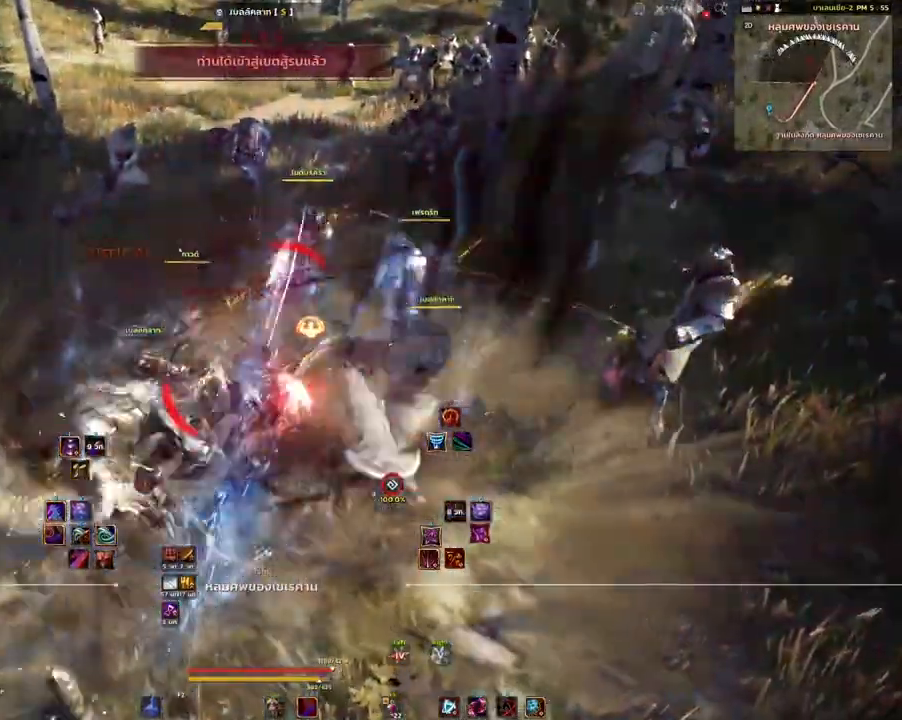
{"keys": ["shift"], "mouse": ["mb4"], "events": []}
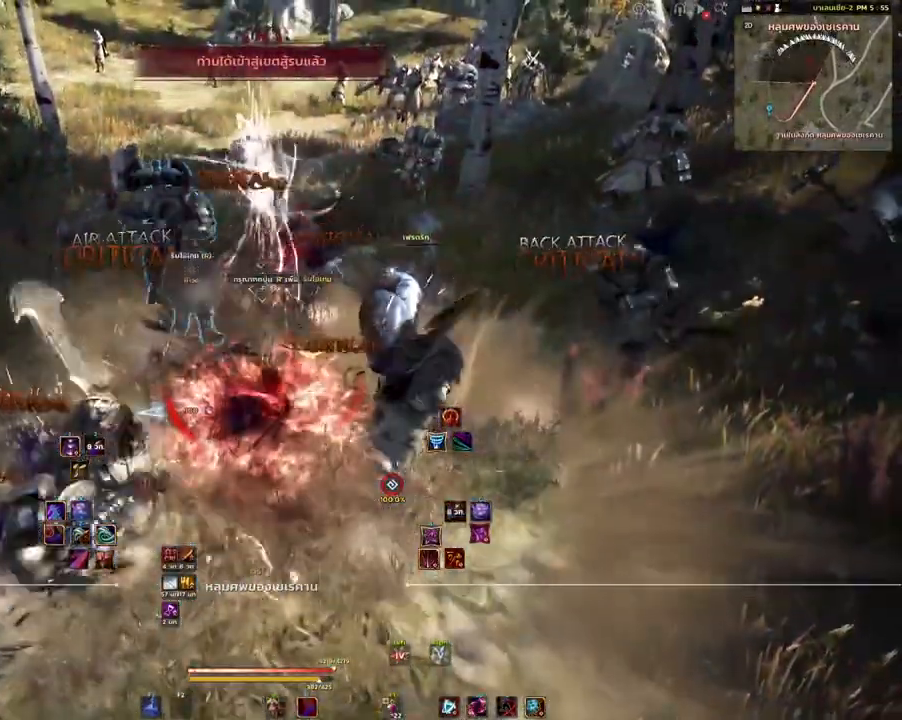
{"keys": [], "mouse": [], "events": [[67, "shift", "up"], [150, "mouse_mb4", "up"]]}
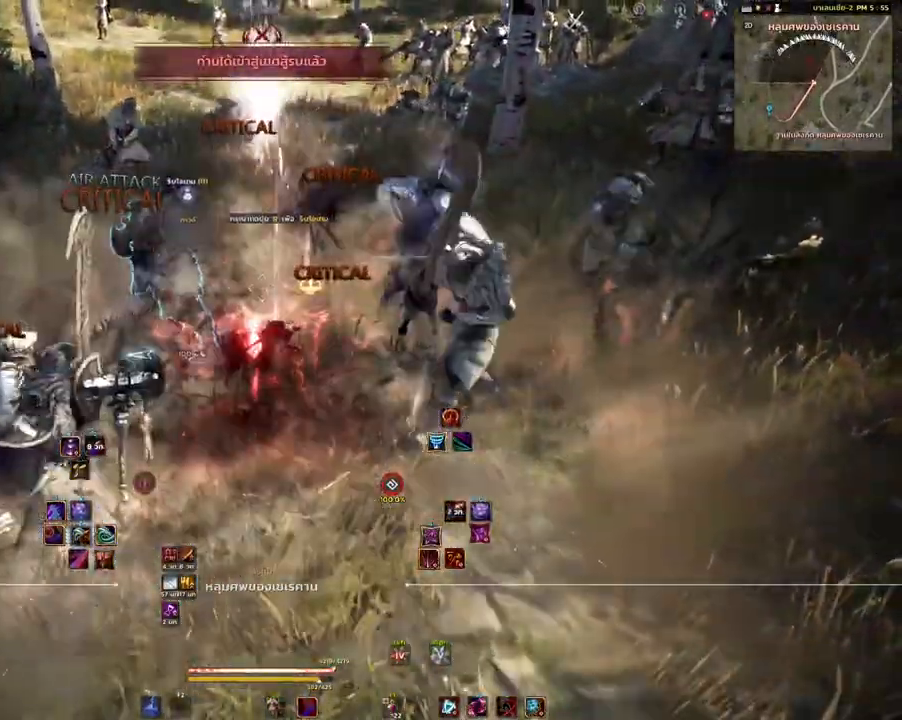
{"keys": ["w"], "mouse": [], "events": [[67, "w", "down"], [167, "q", "down"], [283, "q", "up"]]}
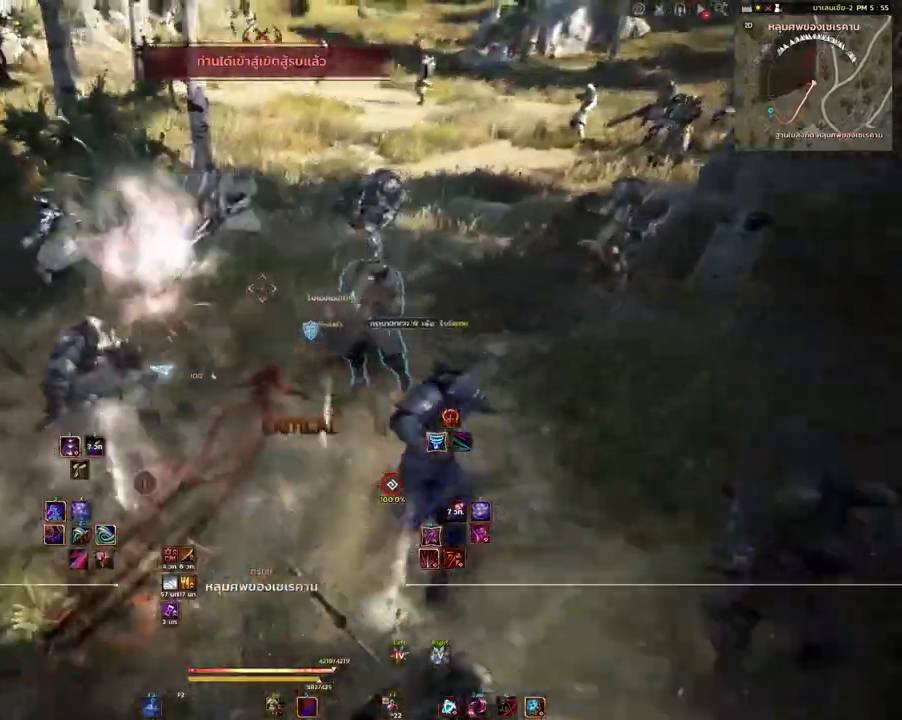
{"keys": [], "mouse": [], "events": [[217, "w", "up"], [283, "mouse_right", "down"], [400, "mouse_right", "up"]]}
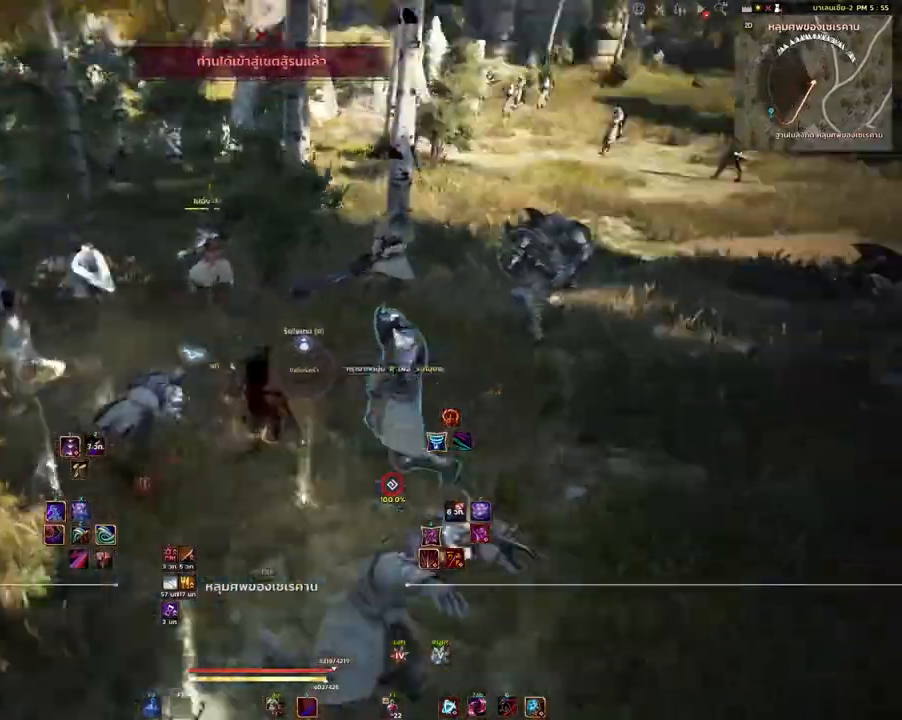
{"keys": ["d"], "mouse": ["right"], "events": [[100, "mouse_right", "down"], [217, "mouse_right", "up"], [400, "d", "down"], [433, "mouse_right", "down"]]}
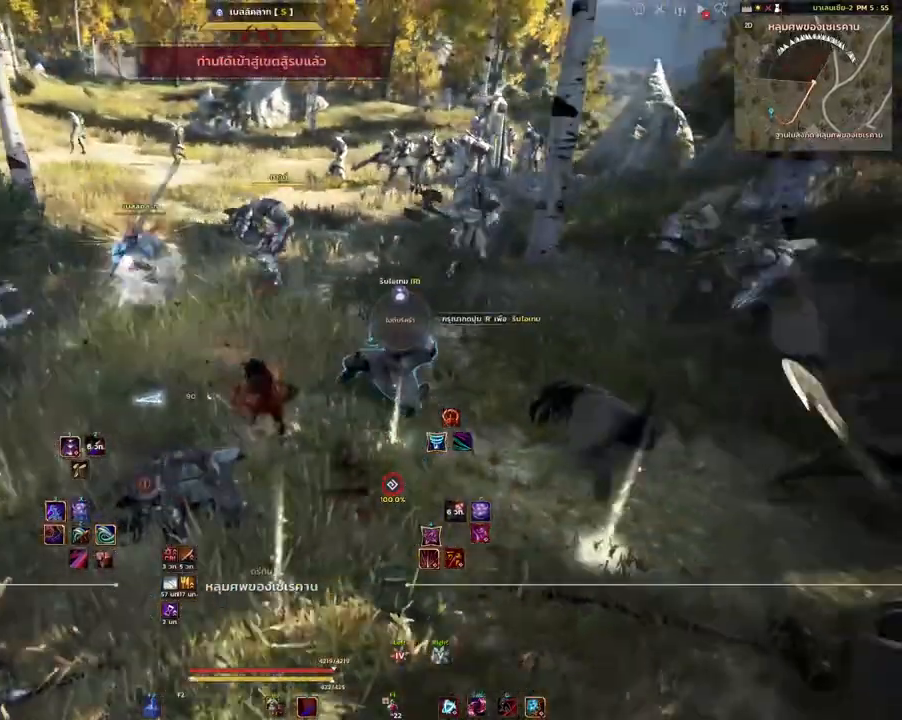
{"keys": ["d", "w"], "mouse": [], "events": [[33, "w", "down"], [50, "mouse_right", "up"], [200, "d", "up"], [283, "mouse_mb4", "down"], [367, "d", "down"], [400, "mouse_mb4", "up"]]}
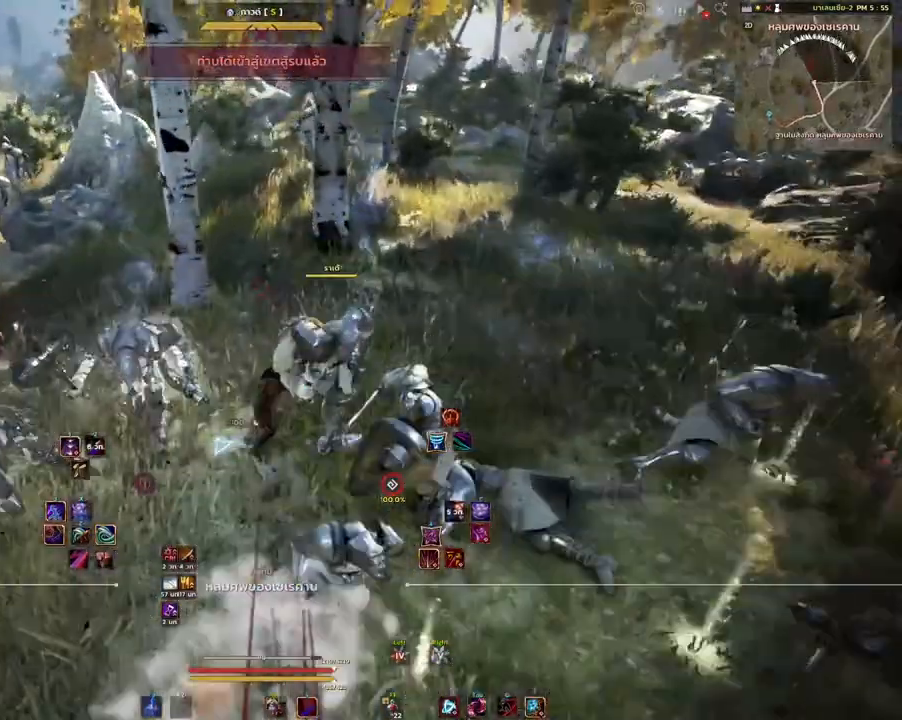
{"keys": [], "mouse": [], "events": [[117, "q", "down"], [150, "w", "up"], [183, "d", "up"], [317, "q", "up"]]}
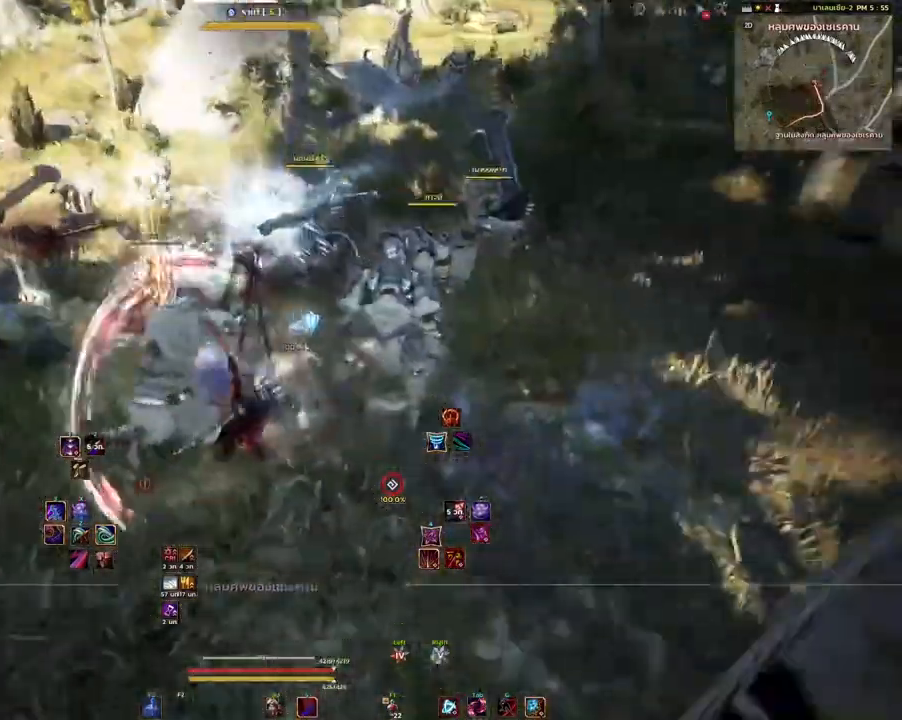
{"keys": ["shift"], "mouse": ["mb4"], "events": [[83, "shift", "down"], [350, "mouse_mb4", "down"]]}
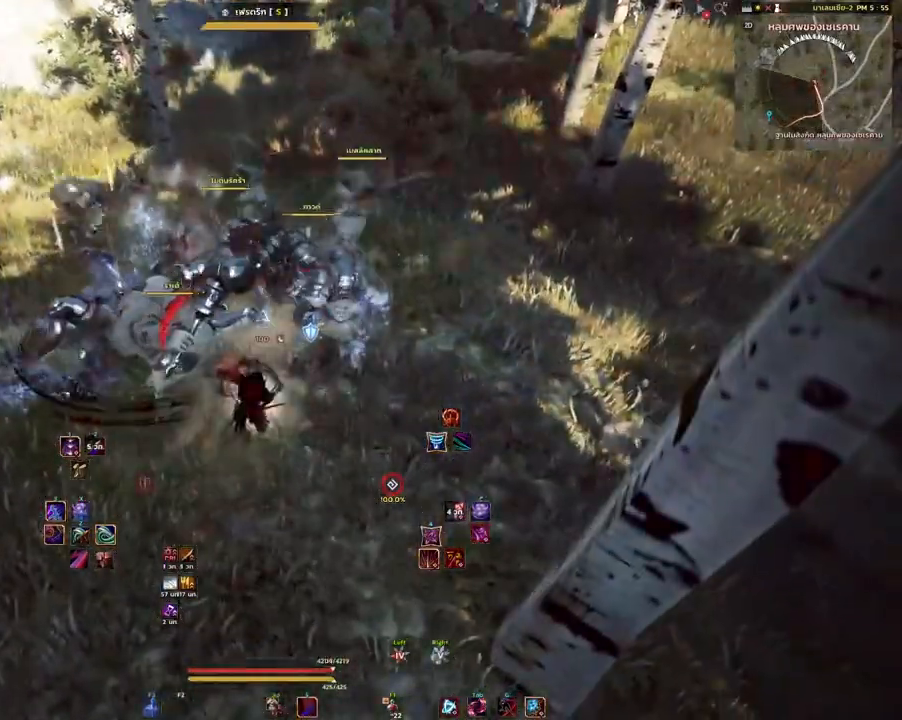
{"keys": ["shift"], "mouse": ["mb4"], "events": []}
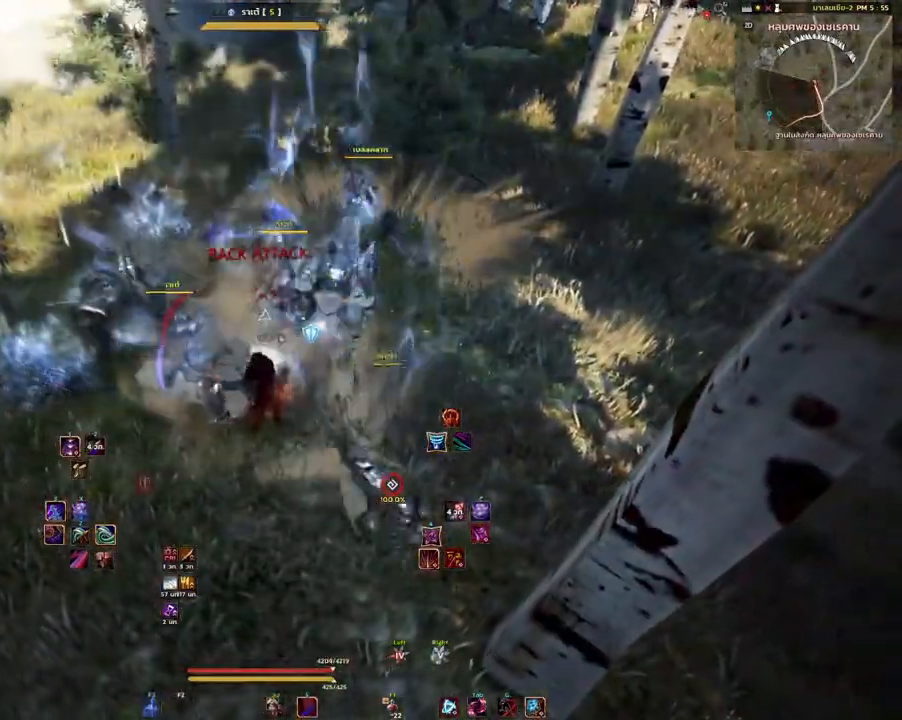
{"keys": ["s"], "mouse": ["mb4"], "events": [[33, "mouse_mb4", "up"], [233, "s", "down"], [267, "shift", "up"], [483, "mouse_mb4", "down"]]}
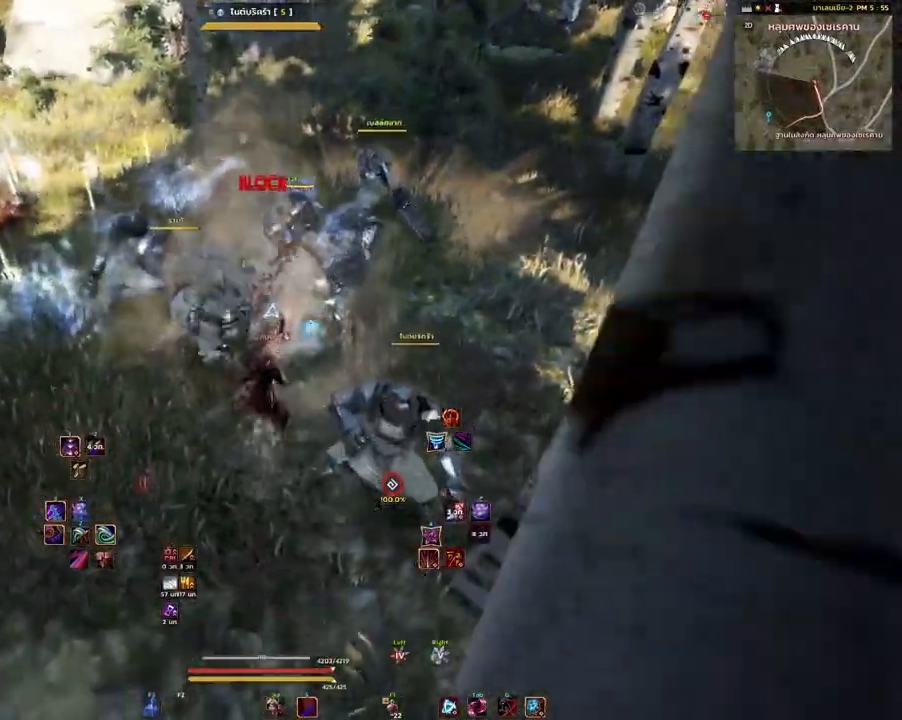
{"keys": [], "mouse": ["left"], "events": [[217, "s", "up"], [383, "mouse_left", "down"], [433, "mouse_mb4", "up"]]}
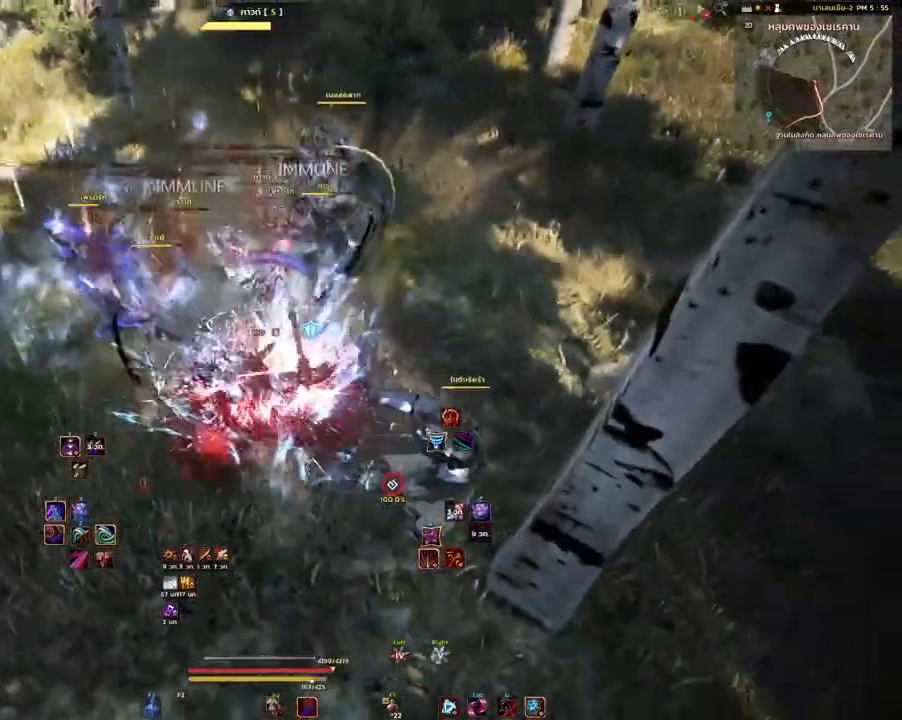
{"keys": [], "mouse": ["left"], "events": []}
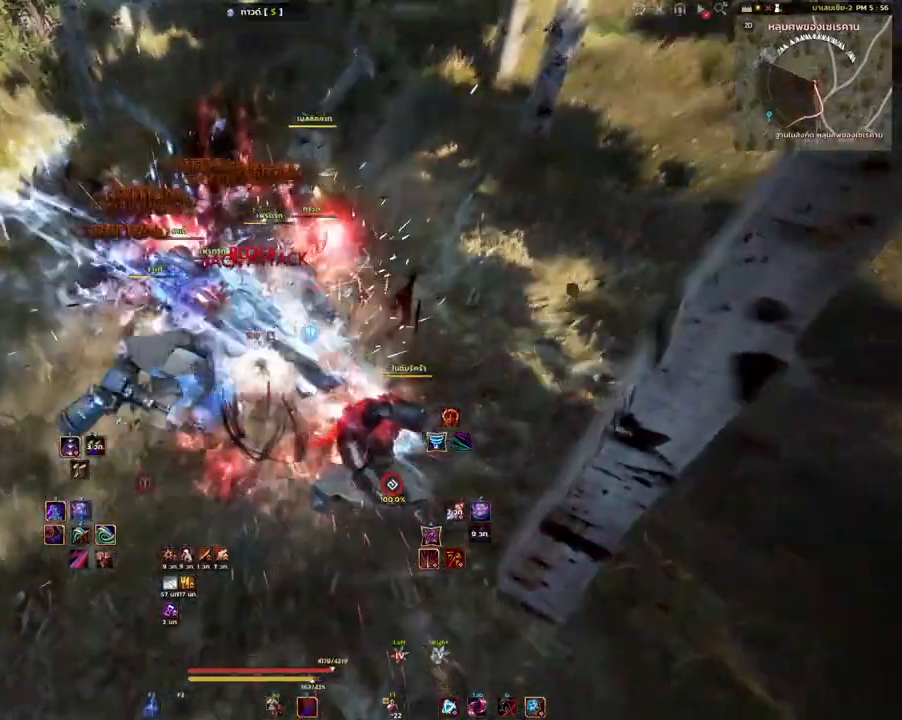
{"keys": [], "mouse": ["left"], "events": []}
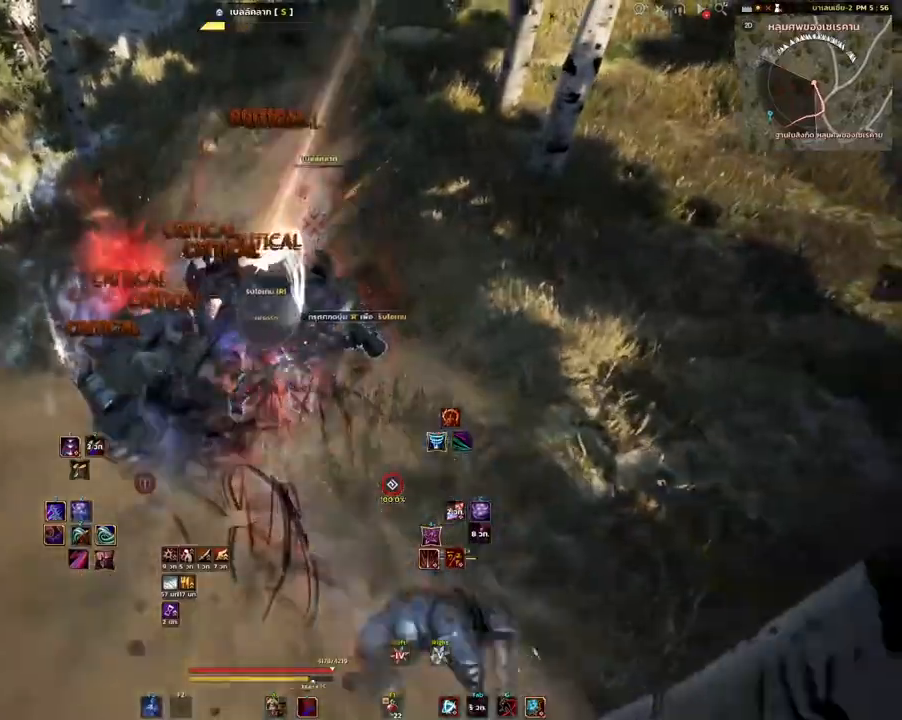
{"keys": ["space"], "mouse": [], "events": [[217, "mouse_left", "up"], [233, "space", "down"]]}
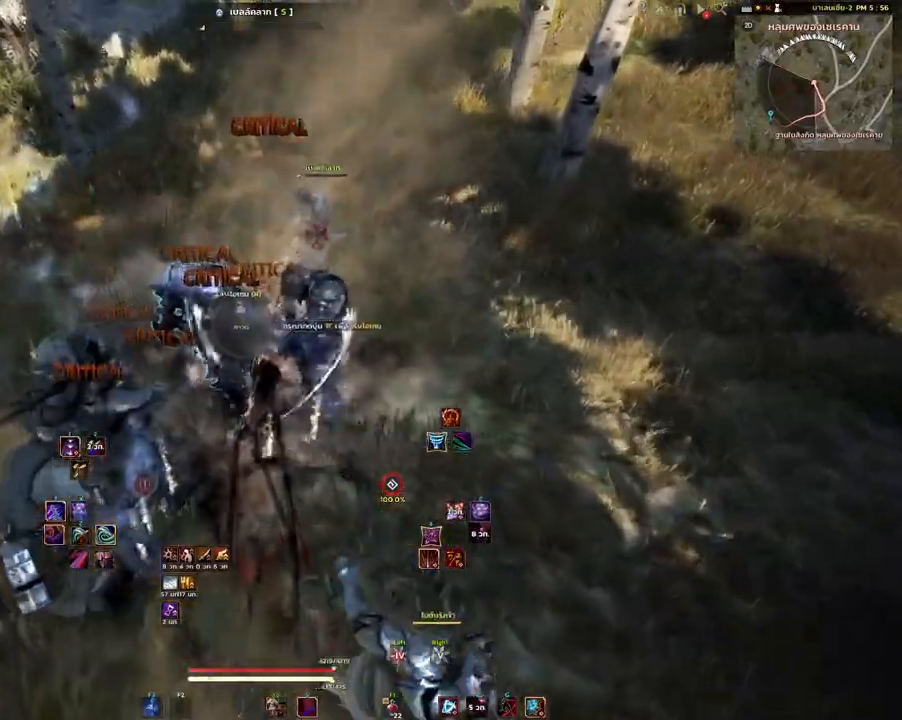
{"keys": ["w"], "mouse": [], "events": [[467, "space", "up"], [483, "w", "down"]]}
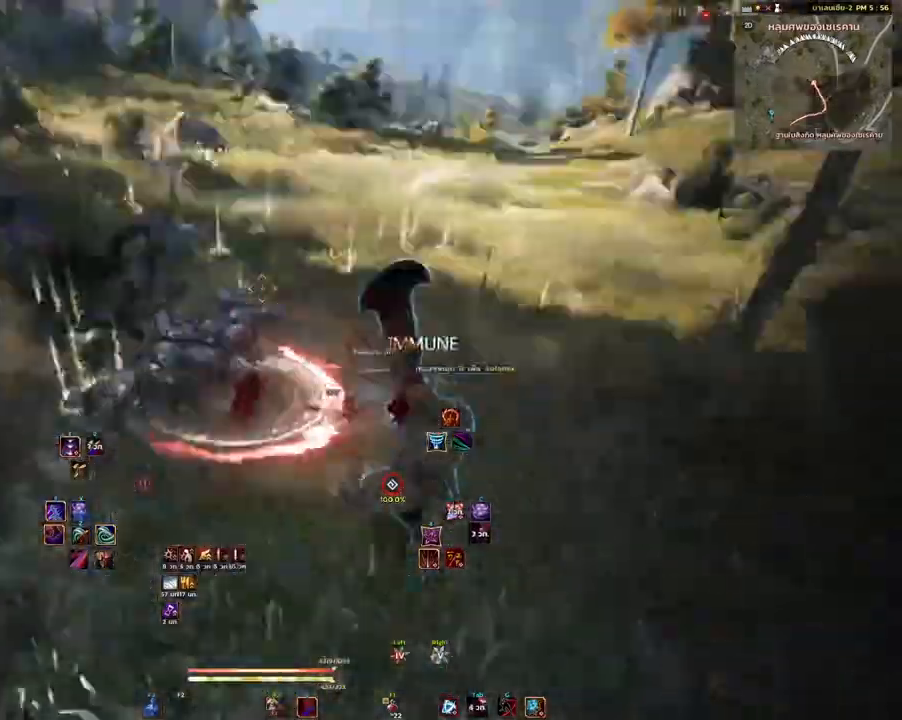
{"keys": ["w"], "mouse": [], "events": [[33, "q", "down"], [200, "q", "up"]]}
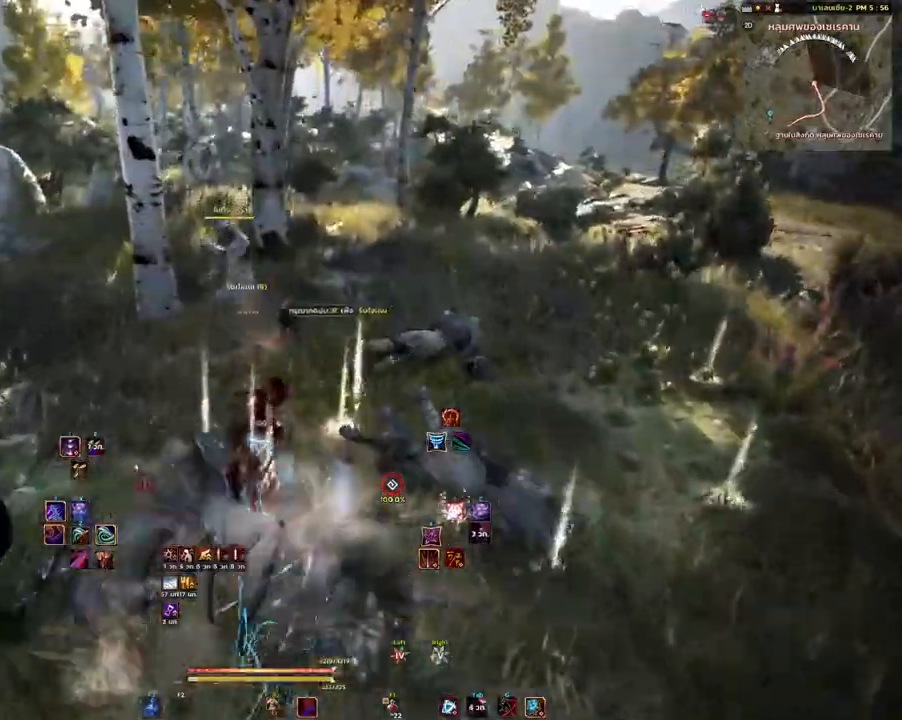
{"keys": ["w"], "mouse": [], "events": [[383, "mouse_mb4", "down"], [483, "mouse_mb4", "up"]]}
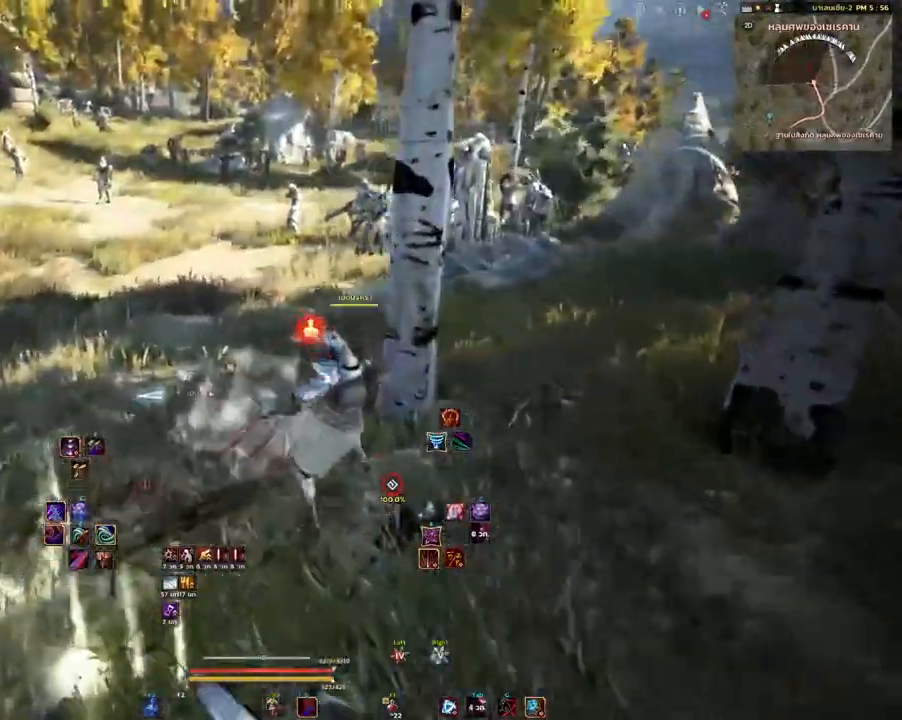
{"keys": ["w"], "mouse": [], "events": []}
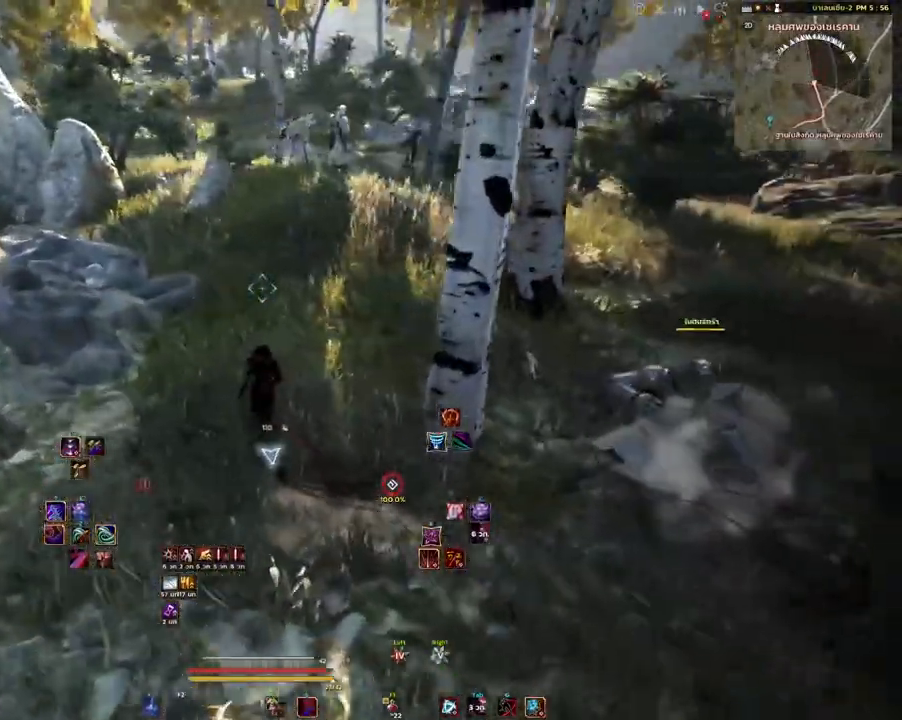
{"keys": ["w"], "mouse": [], "events": [[233, "mouse_mb4", "down"], [483, "mouse_mb4", "up"]]}